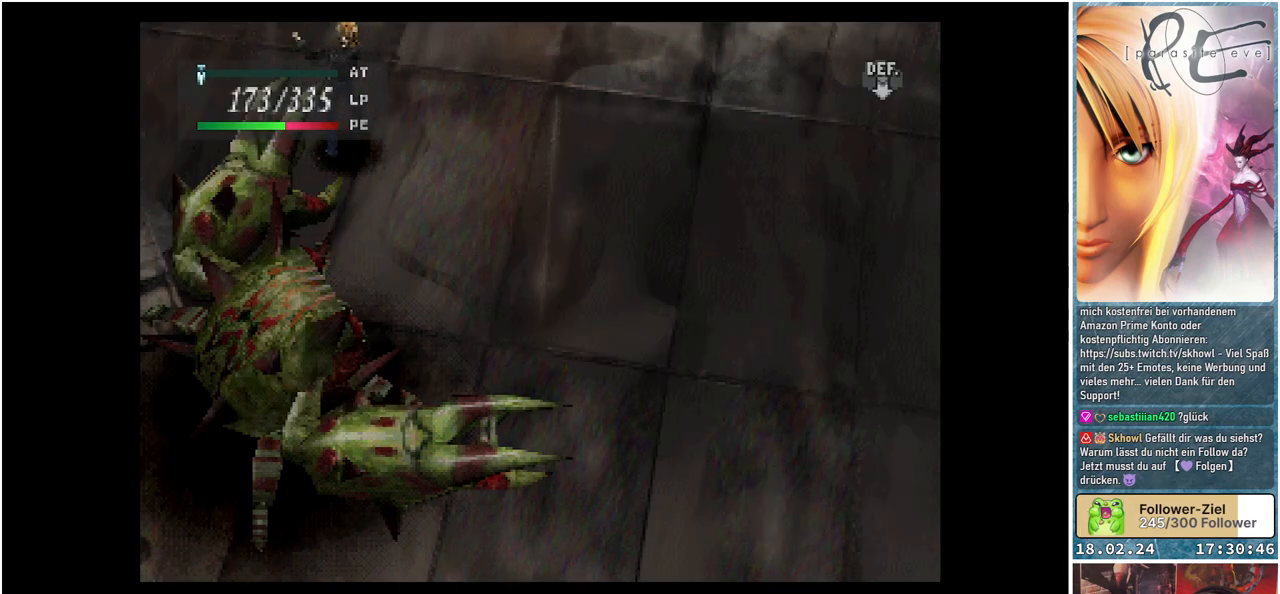
Gameplay with a controller (Xbox layout); each line is a JSON object with the inputs held at the frame after it. "events" lists button and stick changes between this image and that frame as [ms after this image, input, new state], when the widget could be followed in between. Not read: left_stick right_stick.
{"buttons": [], "events": []}
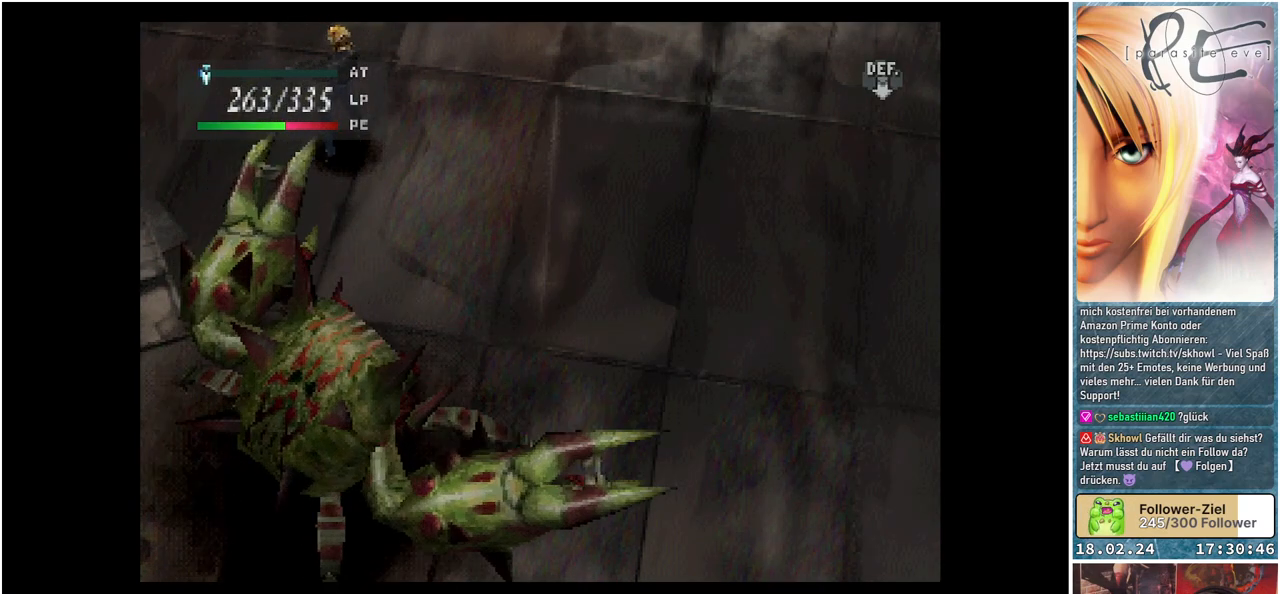
{"buttons": ["DPAD_DOWN", "DPAD_LEFT"], "events": [[150, "DPAD_LEFT", "down"], [467, "DPAD_DOWN", "down"]]}
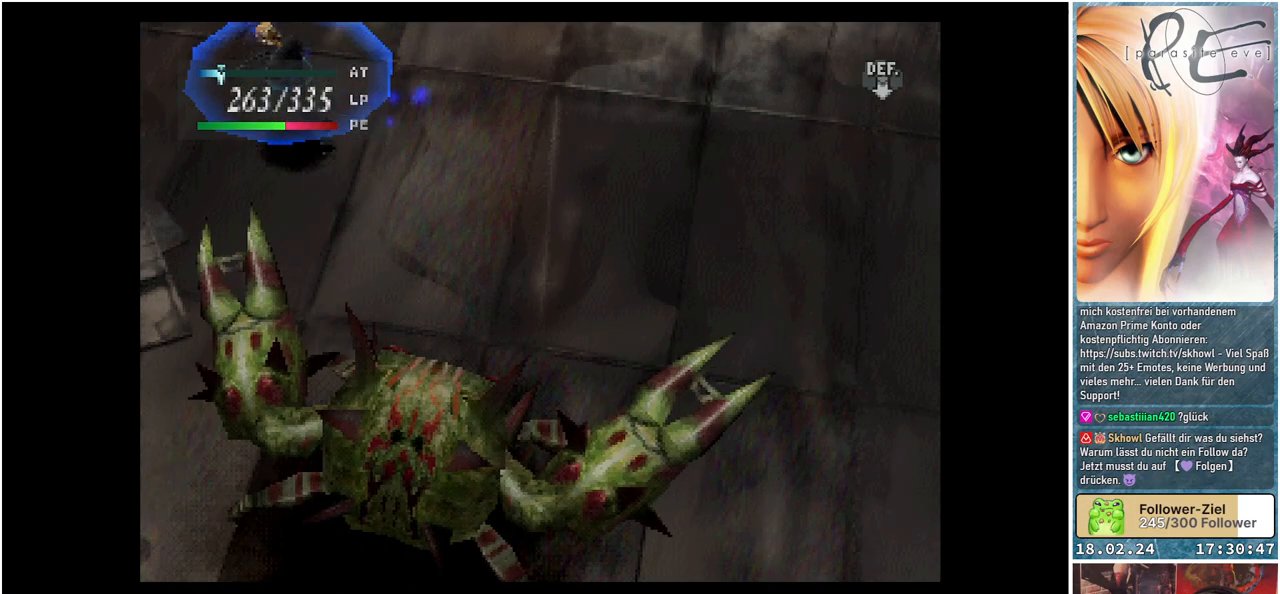
{"buttons": ["DPAD_DOWN"], "events": [[17, "DPAD_LEFT", "up"]]}
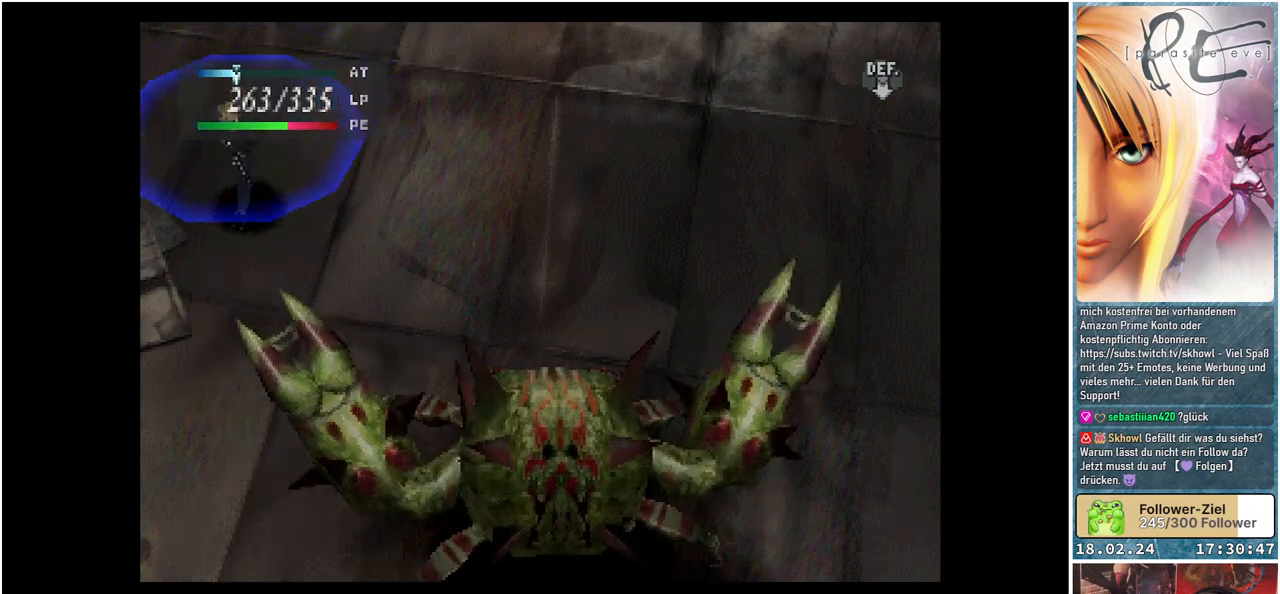
{"buttons": ["DPAD_DOWN"], "events": []}
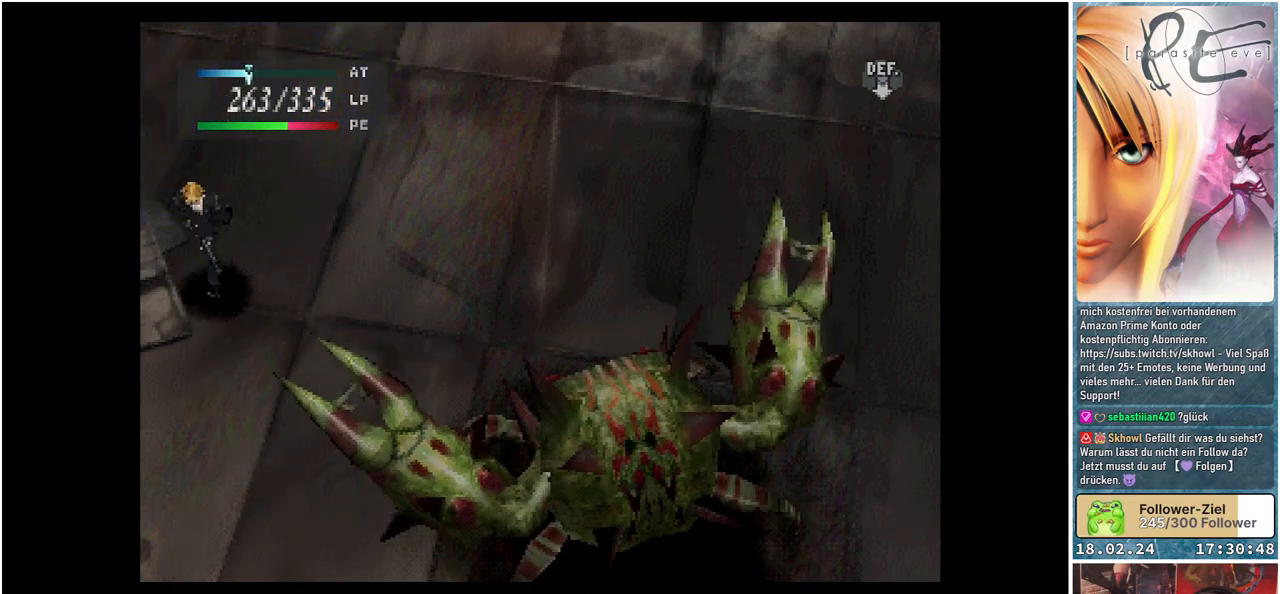
{"buttons": ["DPAD_DOWN"], "events": []}
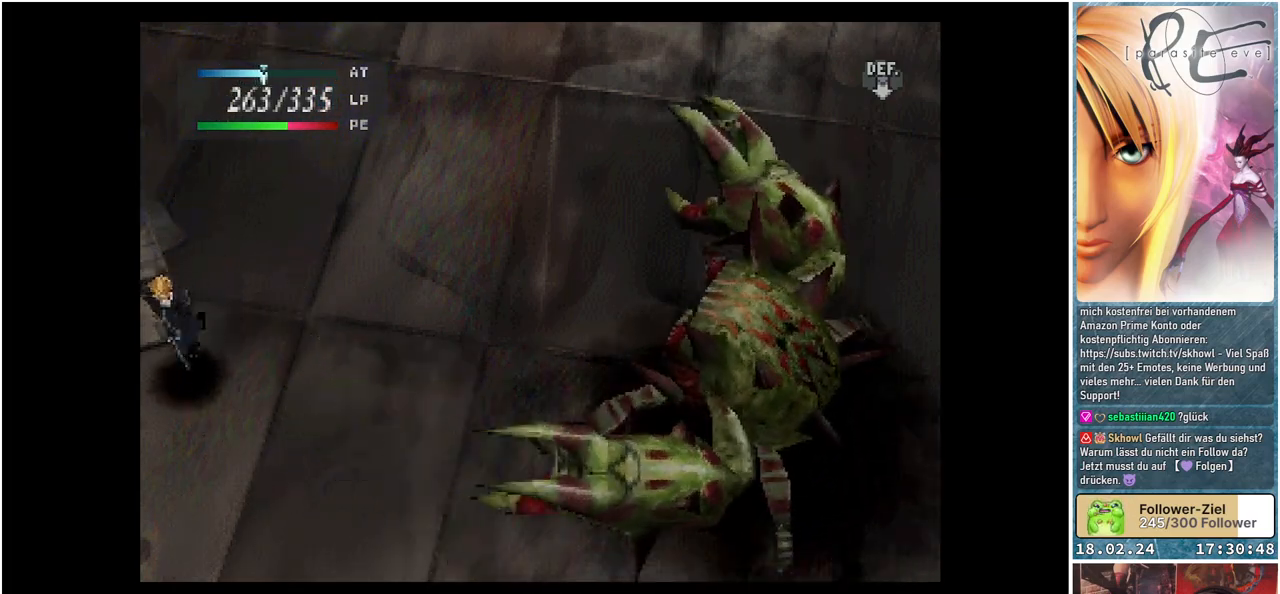
{"buttons": ["DPAD_RIGHT"], "events": [[67, "DPAD_RIGHT", "down"], [250, "DPAD_DOWN", "up"]]}
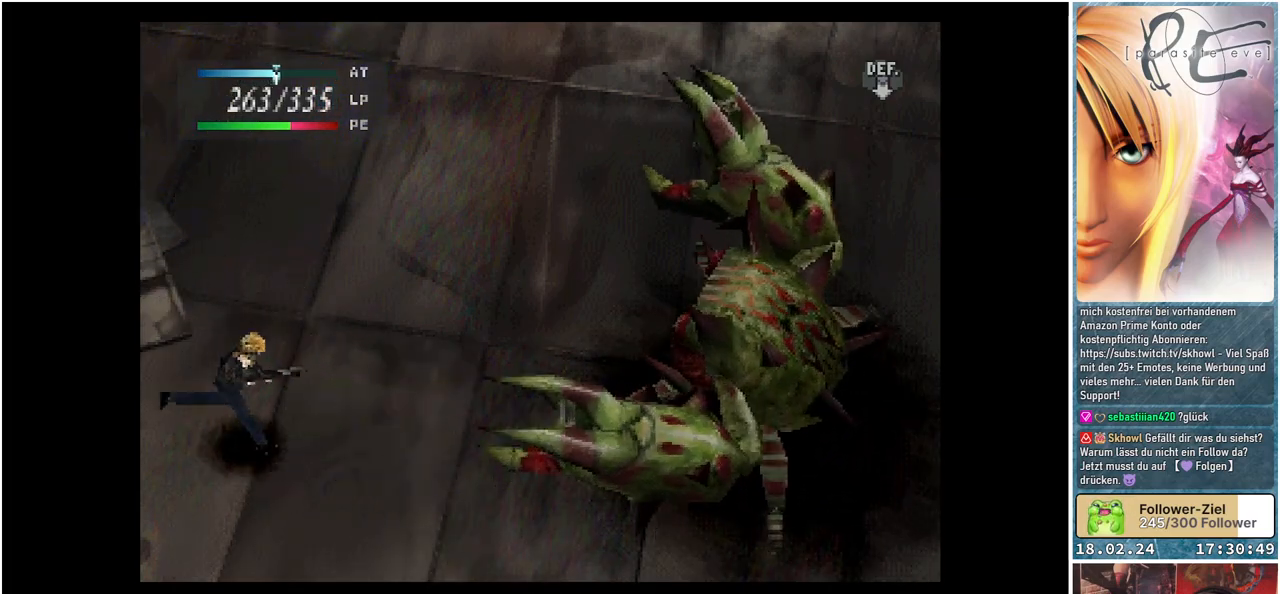
{"buttons": ["DPAD_DOWN"], "events": [[217, "DPAD_DOWN", "down"], [267, "DPAD_RIGHT", "up"]]}
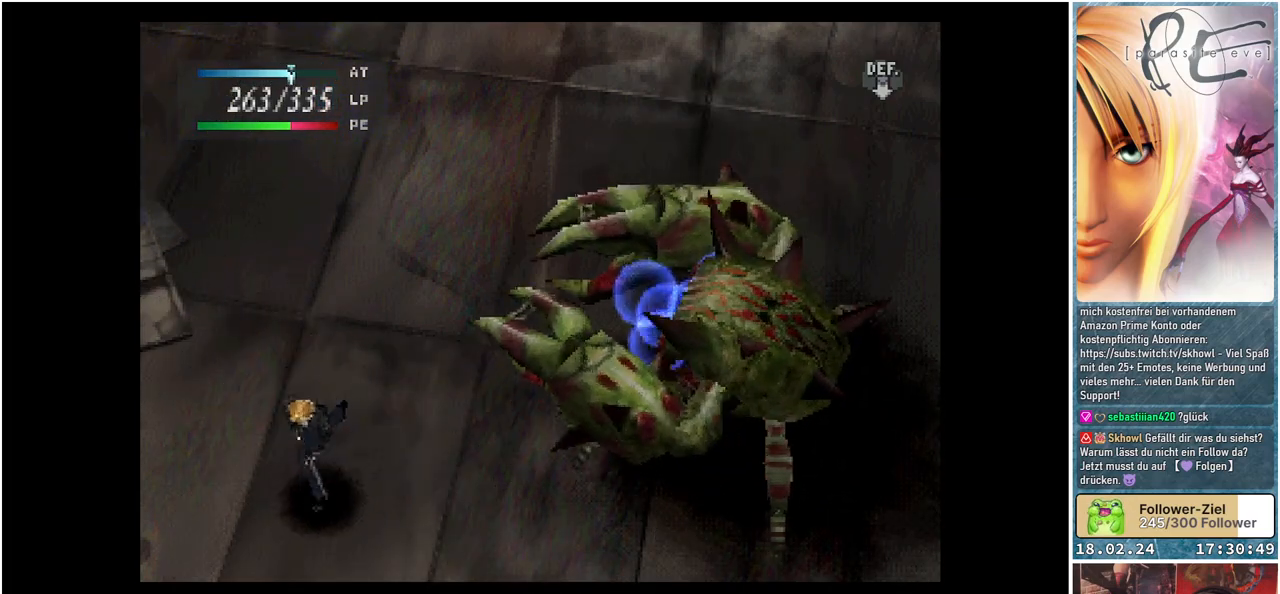
{"buttons": ["DPAD_RIGHT"], "events": [[50, "DPAD_RIGHT", "down"], [100, "DPAD_DOWN", "up"]]}
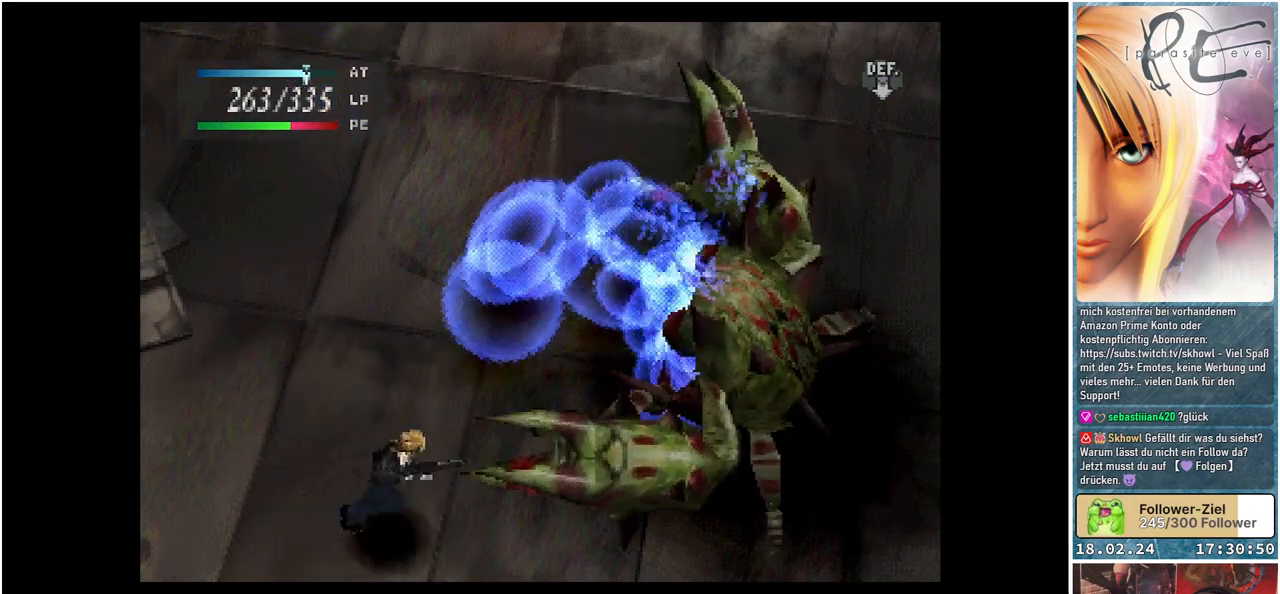
{"buttons": [], "events": [[317, "A", "down"], [367, "DPAD_RIGHT", "up"], [450, "A", "up"]]}
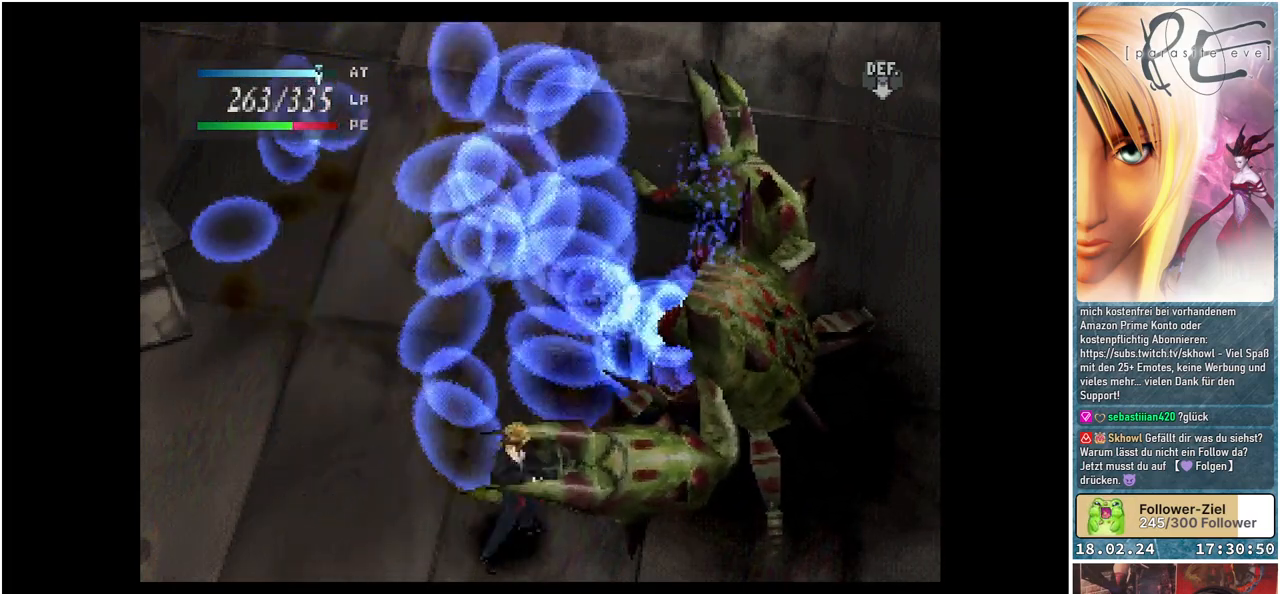
{"buttons": [], "events": [[383, "A", "down"], [500, "A", "up"]]}
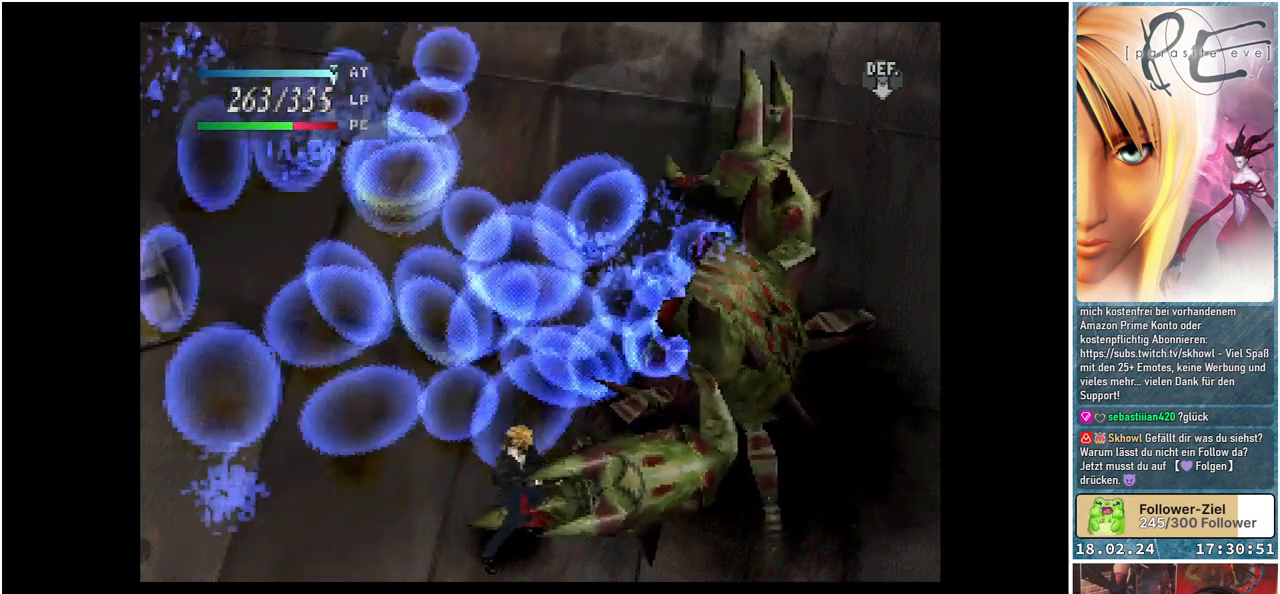
{"buttons": ["A"], "events": [[100, "A", "down"], [200, "A", "up"], [267, "A", "down"], [367, "A", "up"], [433, "A", "down"]]}
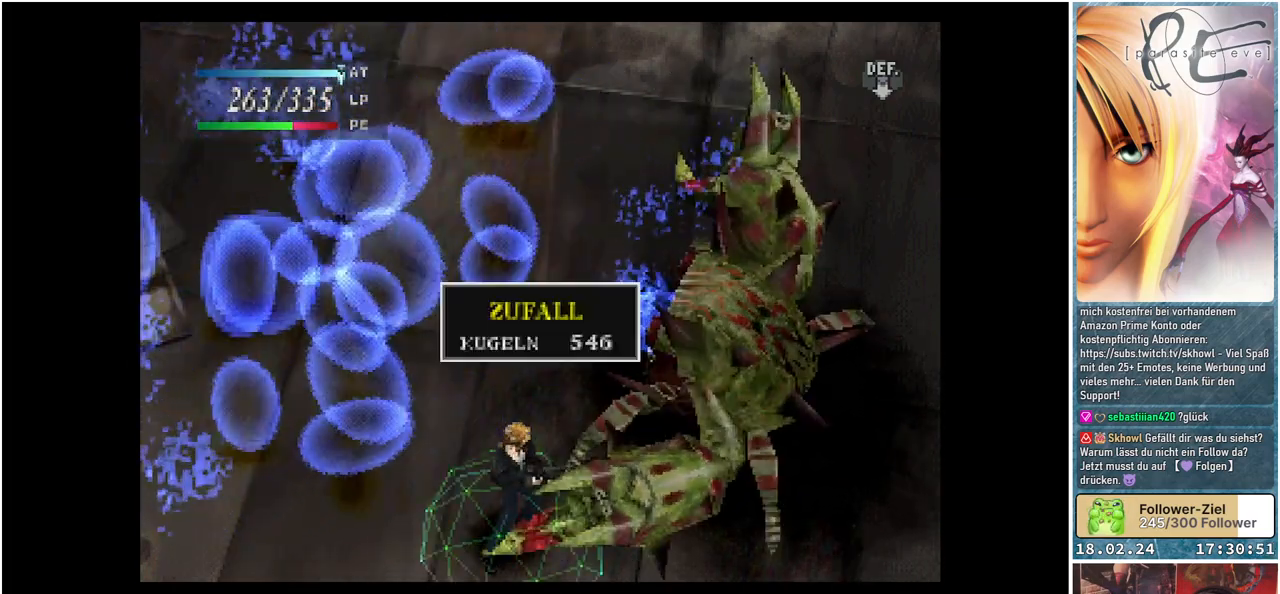
{"buttons": [], "events": [[17, "A", "up"], [83, "A", "down"], [183, "A", "up"]]}
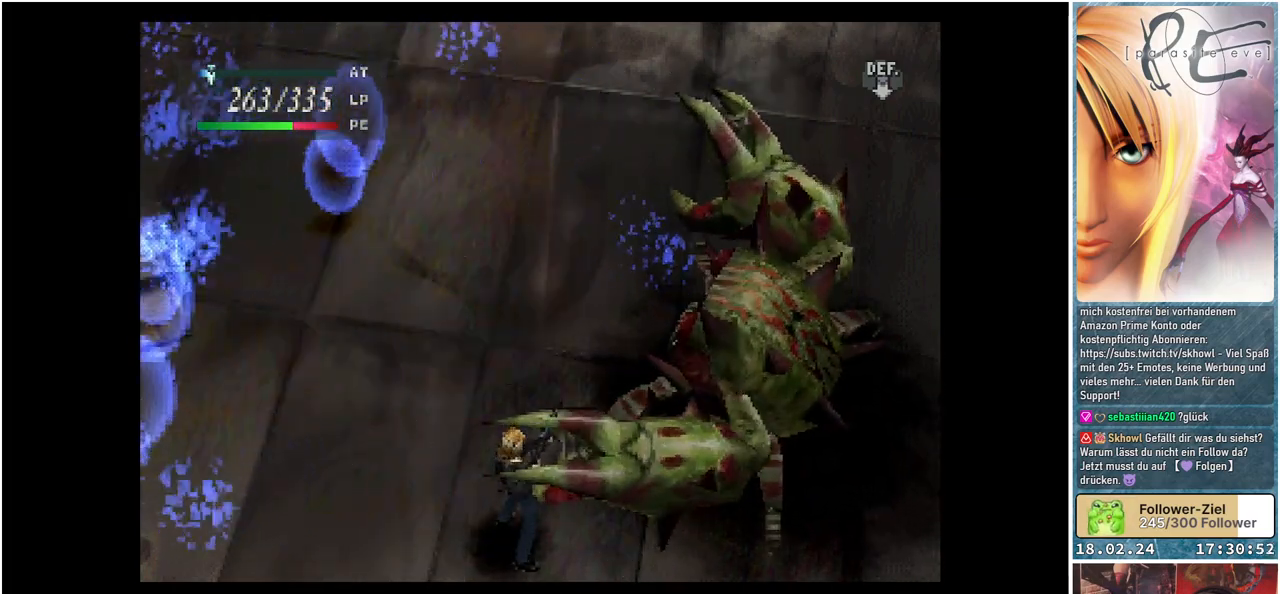
{"buttons": [], "events": []}
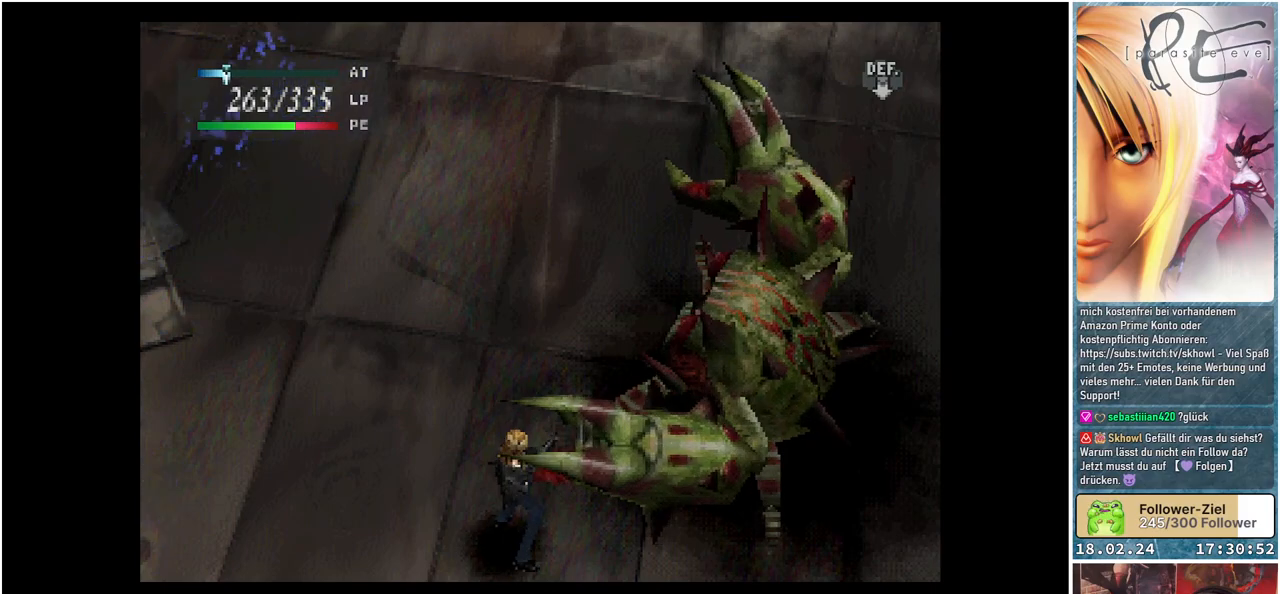
{"buttons": [], "events": []}
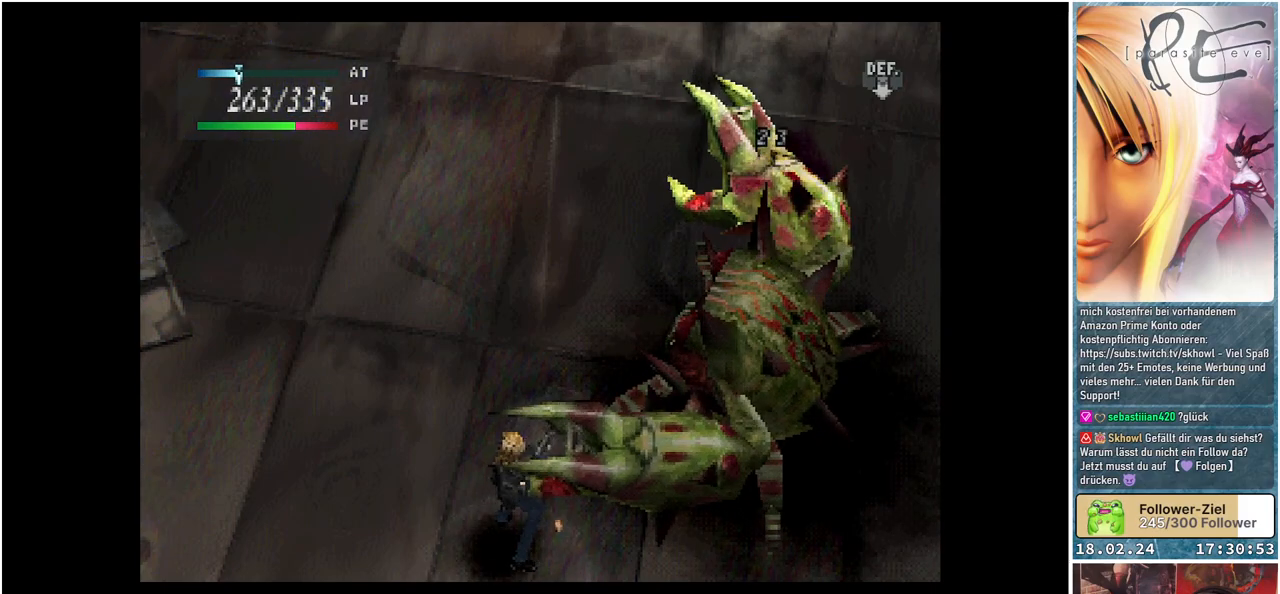
{"buttons": [], "events": []}
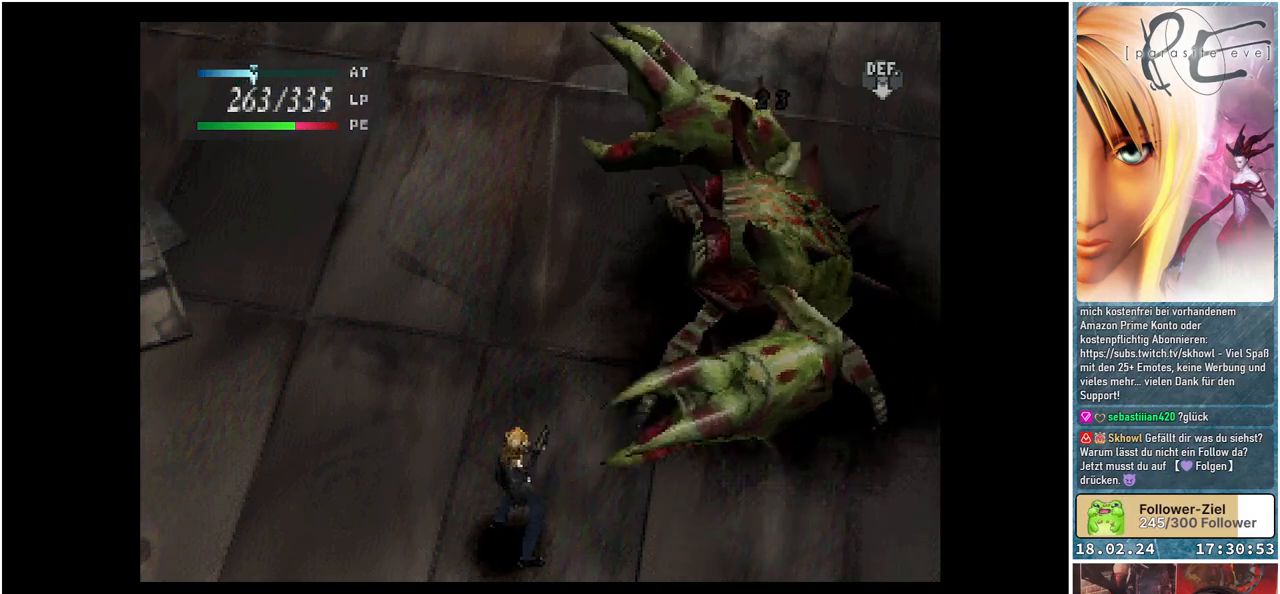
{"buttons": [], "events": []}
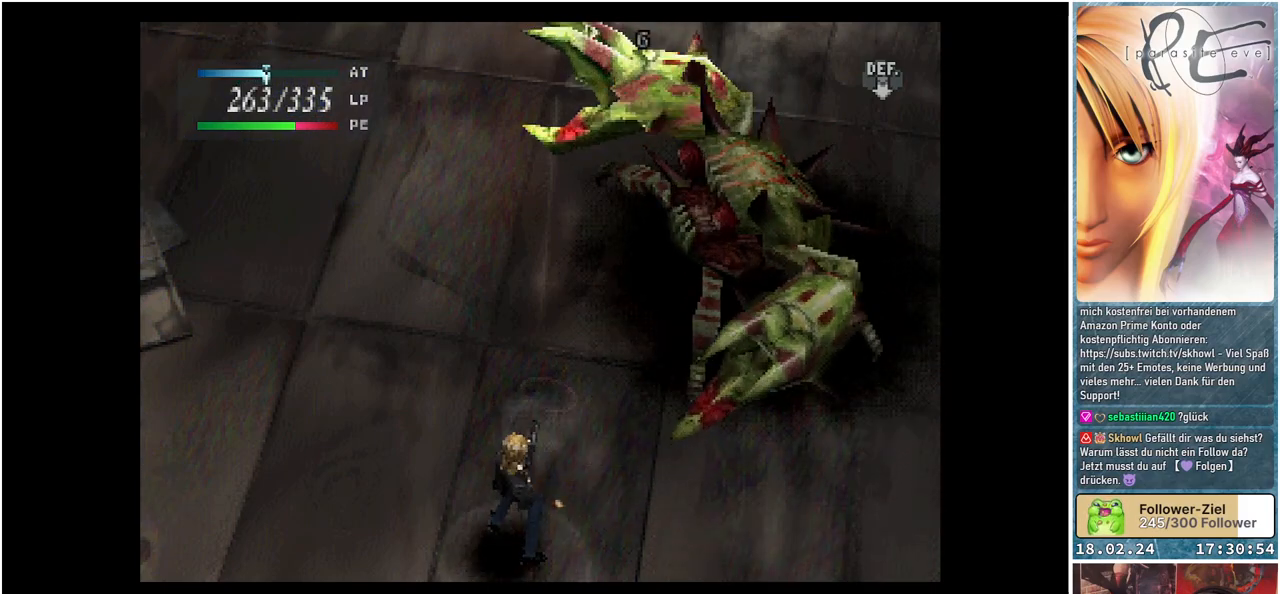
{"buttons": [], "events": []}
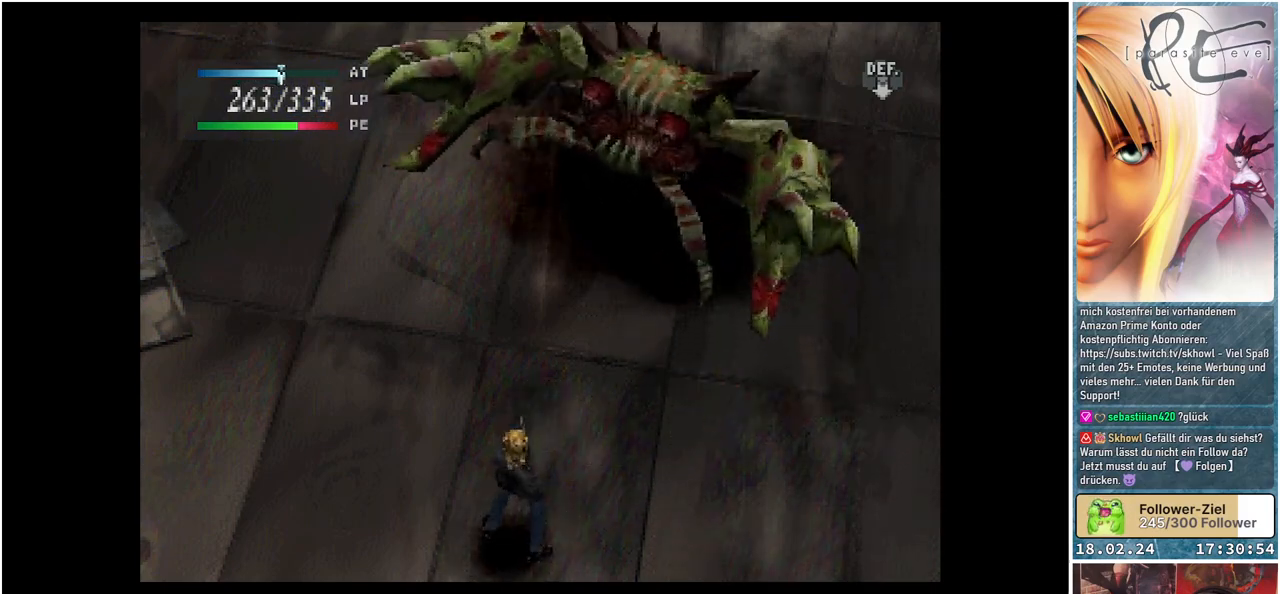
{"buttons": ["DPAD_UP"], "events": [[483, "DPAD_UP", "down"]]}
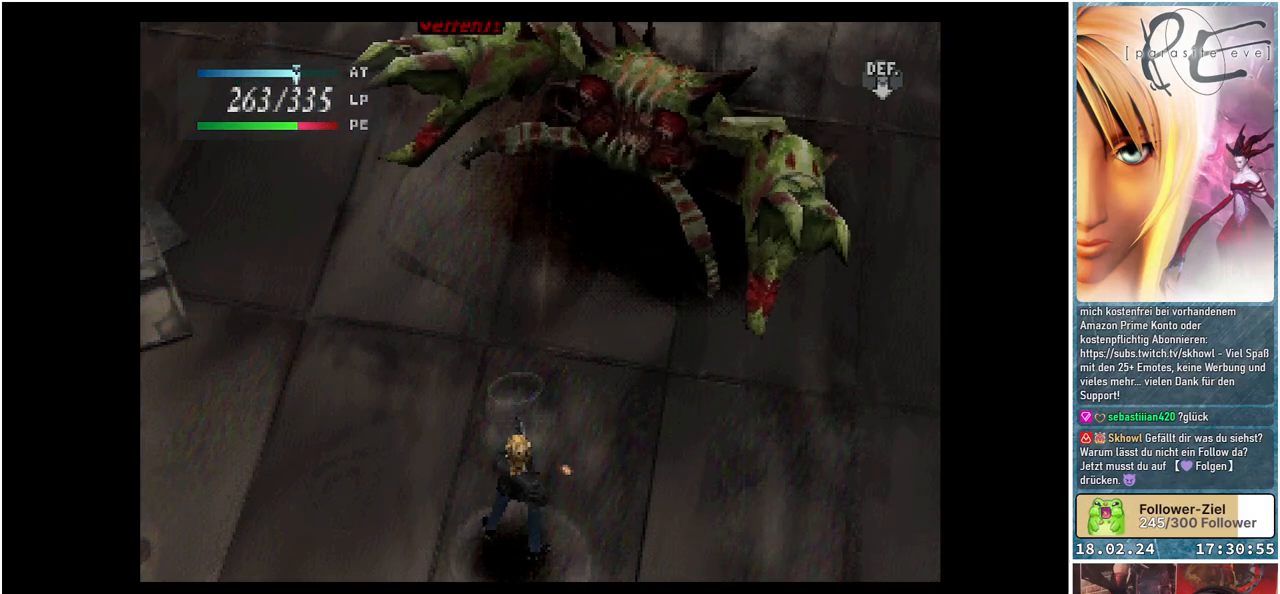
{"buttons": ["DPAD_RIGHT"], "events": [[367, "DPAD_UP", "up"], [383, "DPAD_RIGHT", "down"]]}
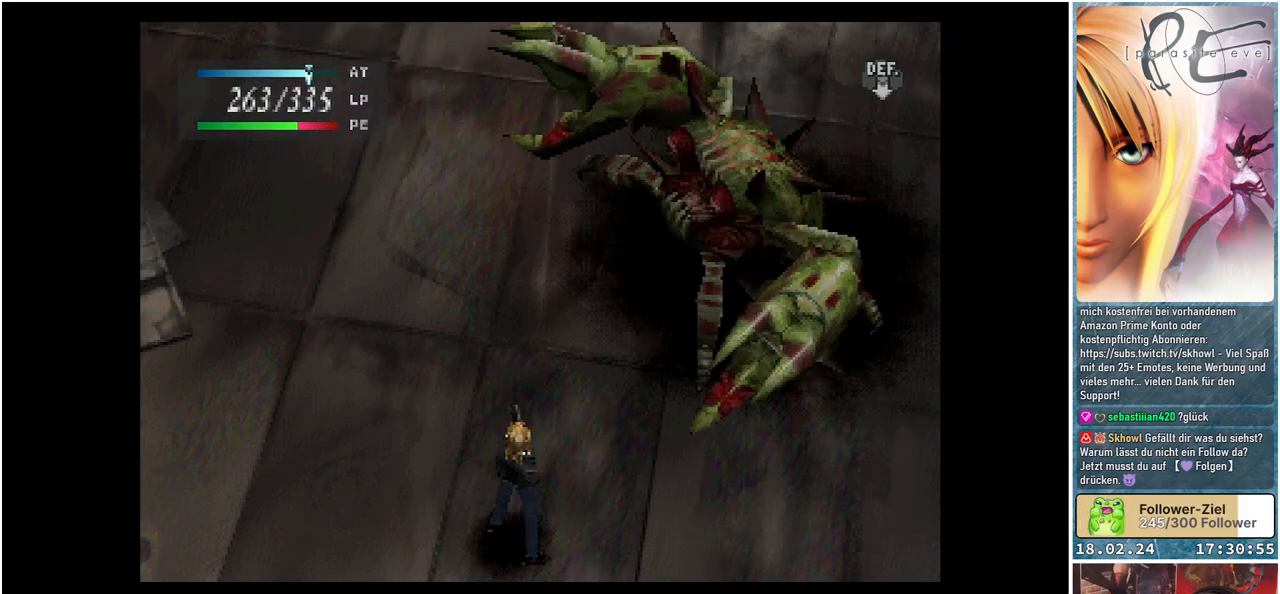
{"buttons": ["DPAD_RIGHT"], "events": []}
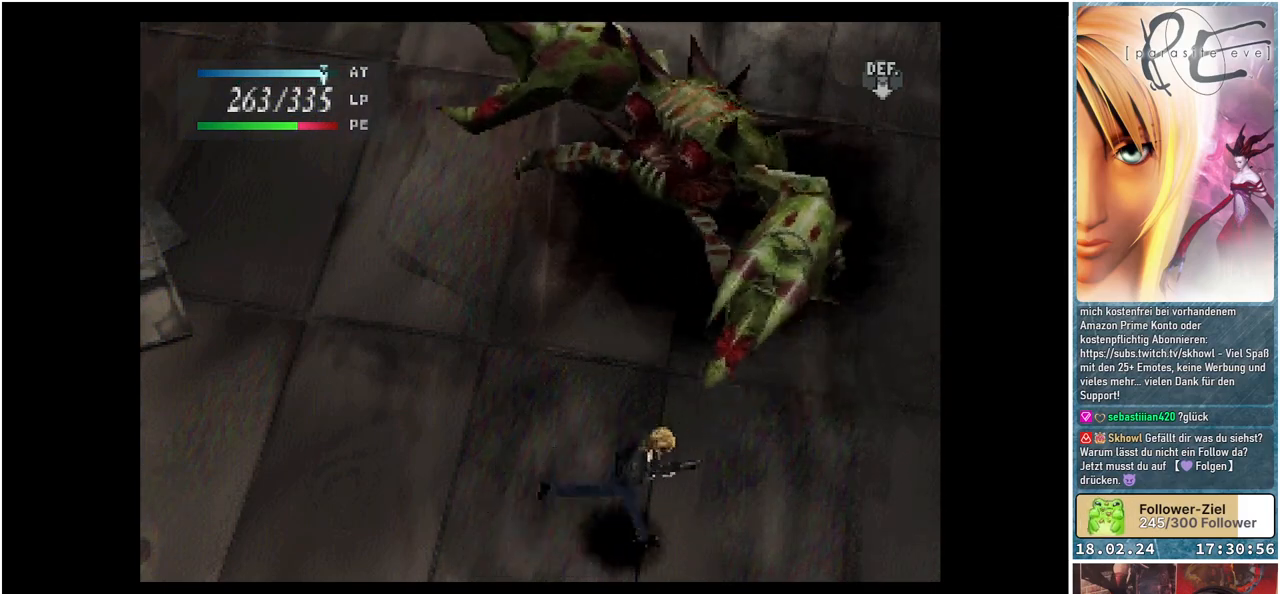
{"buttons": ["DPAD_UP"], "events": [[250, "DPAD_UP", "down"], [500, "DPAD_RIGHT", "up"]]}
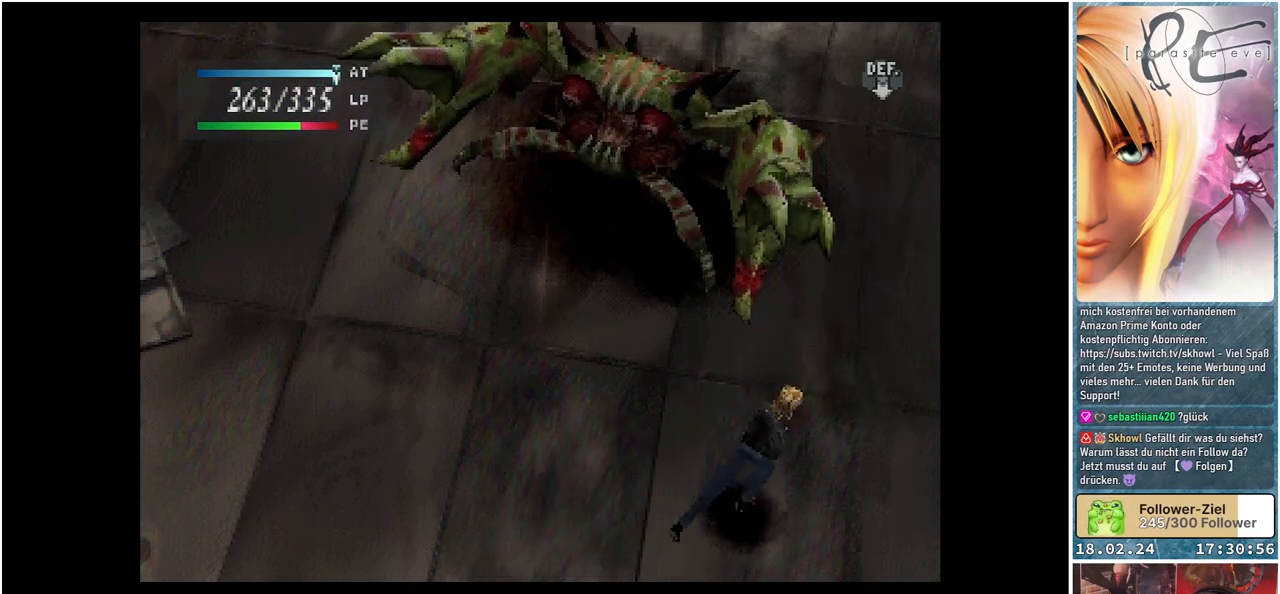
{"buttons": ["DPAD_UP"], "events": []}
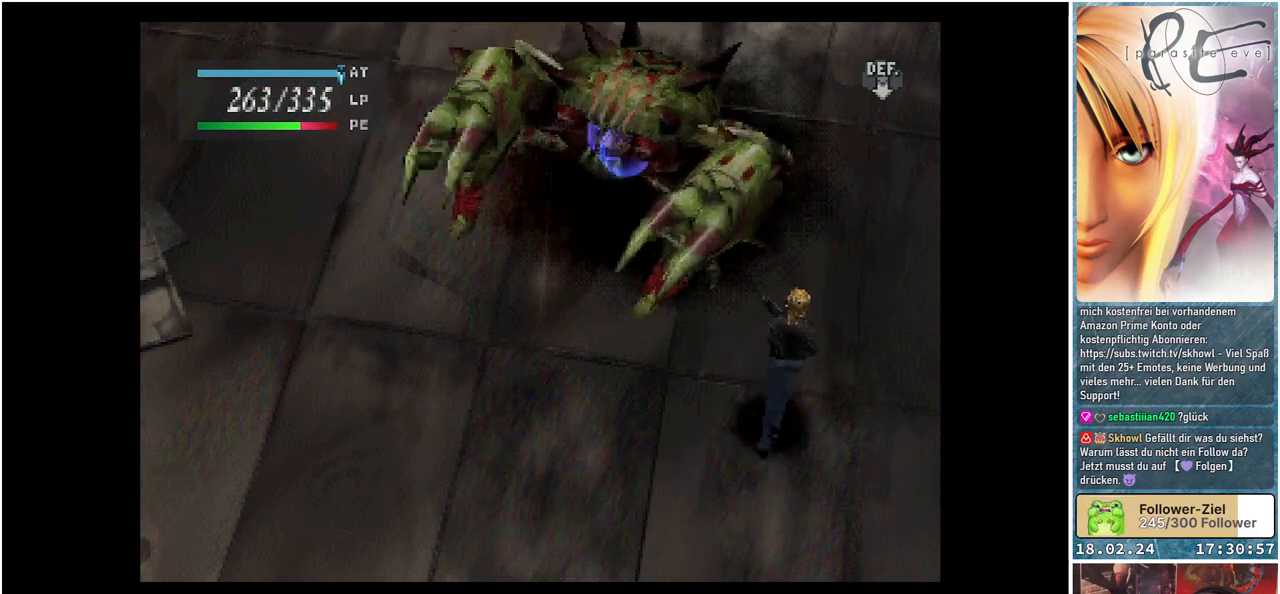
{"buttons": ["DPAD_UP", "DPAD_RIGHT"], "events": [[100, "DPAD_RIGHT", "down"]]}
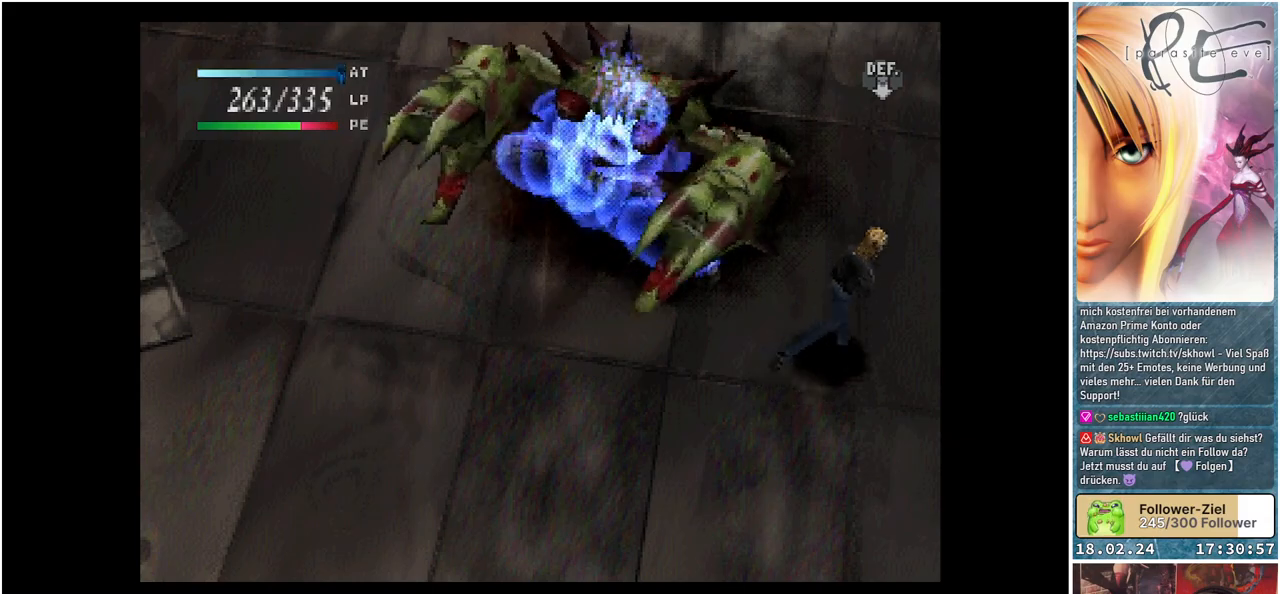
{"buttons": ["A"], "events": [[83, "DPAD_RIGHT", "up"], [317, "A", "down"], [383, "DPAD_UP", "up"], [433, "A", "up"], [500, "A", "down"]]}
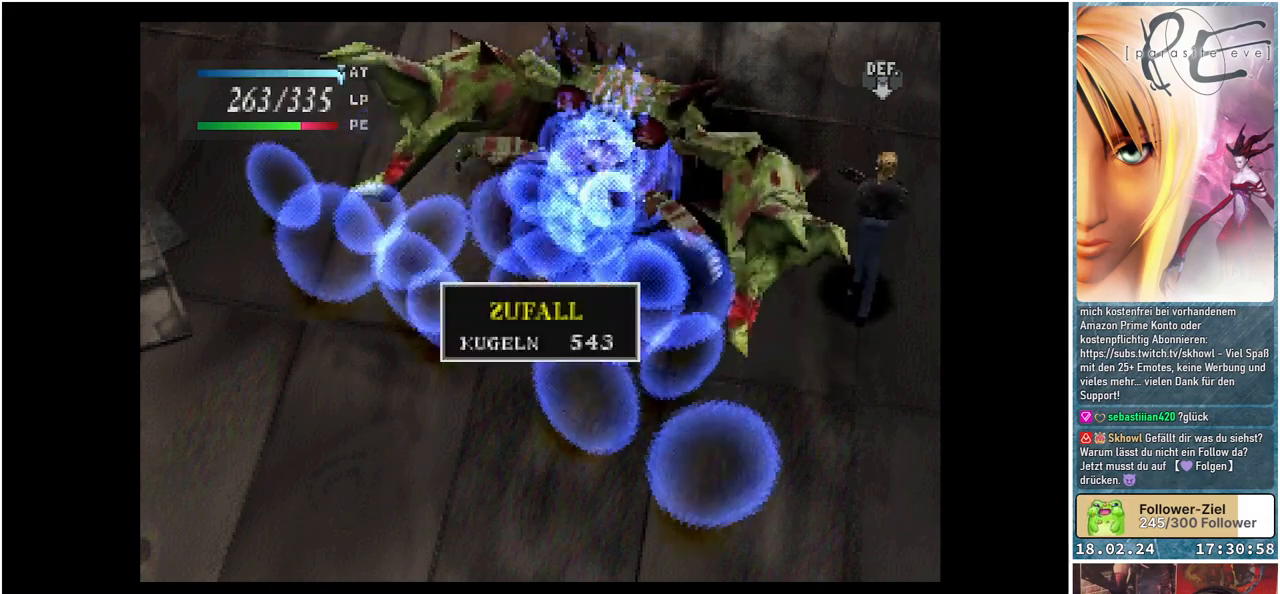
{"buttons": [], "events": [[83, "A", "up"], [150, "A", "down"], [250, "A", "up"]]}
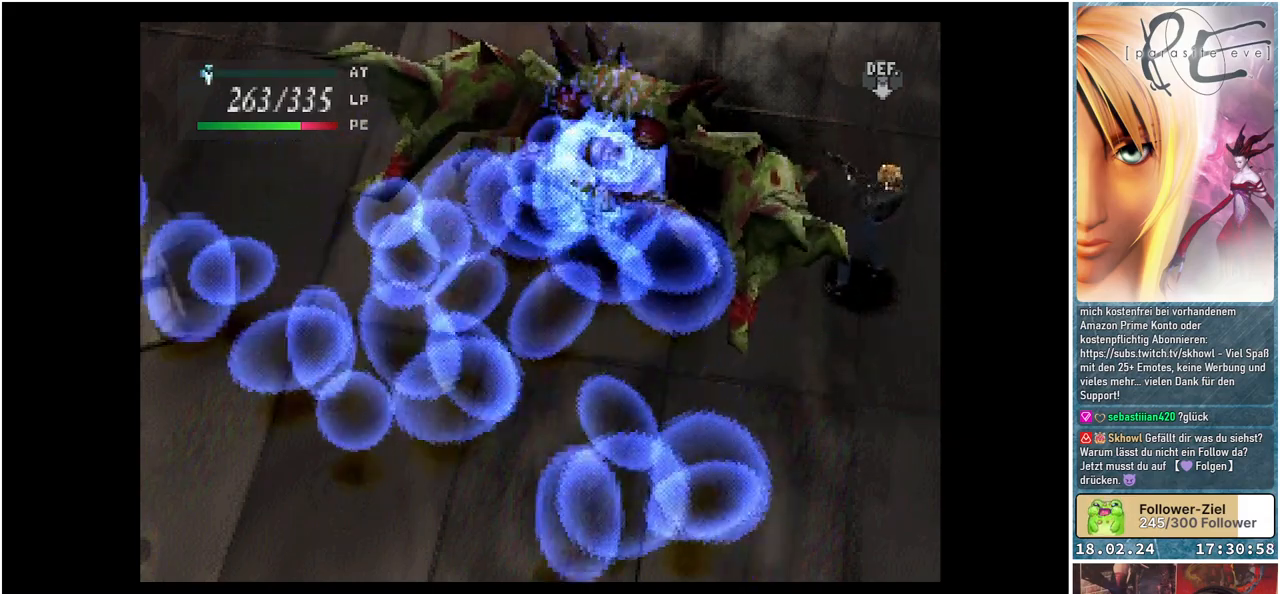
{"buttons": [], "events": []}
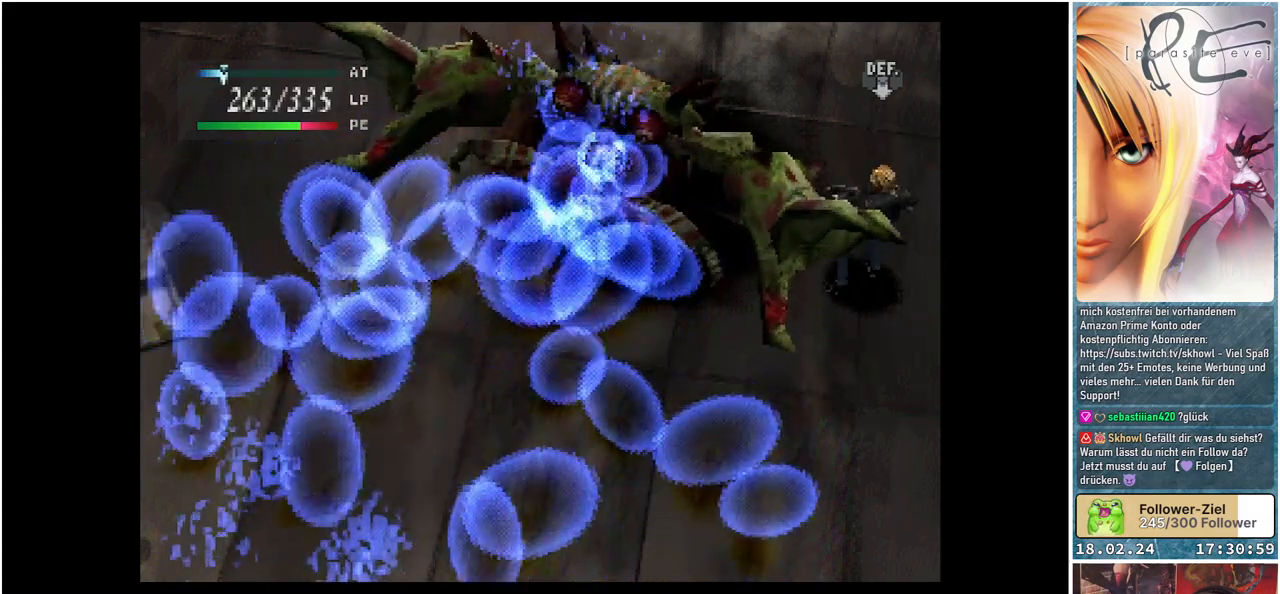
{"buttons": [], "events": []}